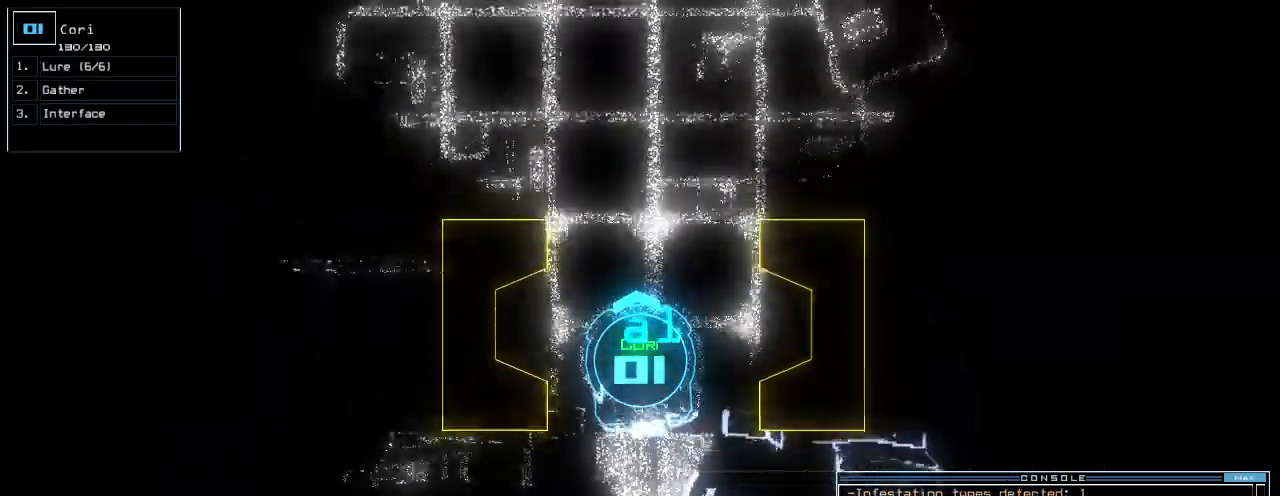
Gameplay with keyboard; each line is a JSON object with the keys held at the frame after it. "events" lists presses ("down") and releases ("up") of ".", "0", "1", "2", "3", "4", "5", "6", "7", "8", "9", "a", "b", "backspace", "c", "caps_lock", "comma", "ctrl_l", "ctrl_r", "d", "down", "e", "equals", "escape", "f", "f1", "g", "h", "i", "j", "k", "l", "left", "m", "minus", "n", "o", "p", "q", "quote", "r", "return", "right", "s", "semicolon", "shift_l", "shift_r", "space", "t", "tab", "tilde", "u", "up", "v", "w", "x", "y" and "z" between this image and that frame as [ms after this image, input, new state], when the widget could be followed in between. No other keys are recorded. Mouse input is not recorded.
{"keys": ["up"], "events": [[180, "right", "down"], [240, "right", "up"]]}
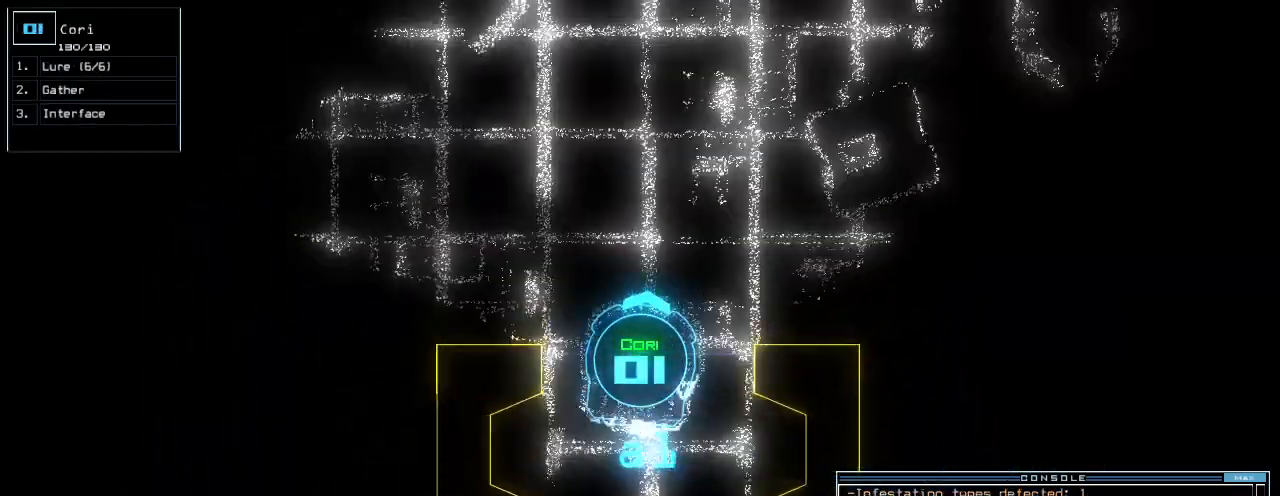
{"keys": ["right", "up"], "events": [[220, "right", "down"]]}
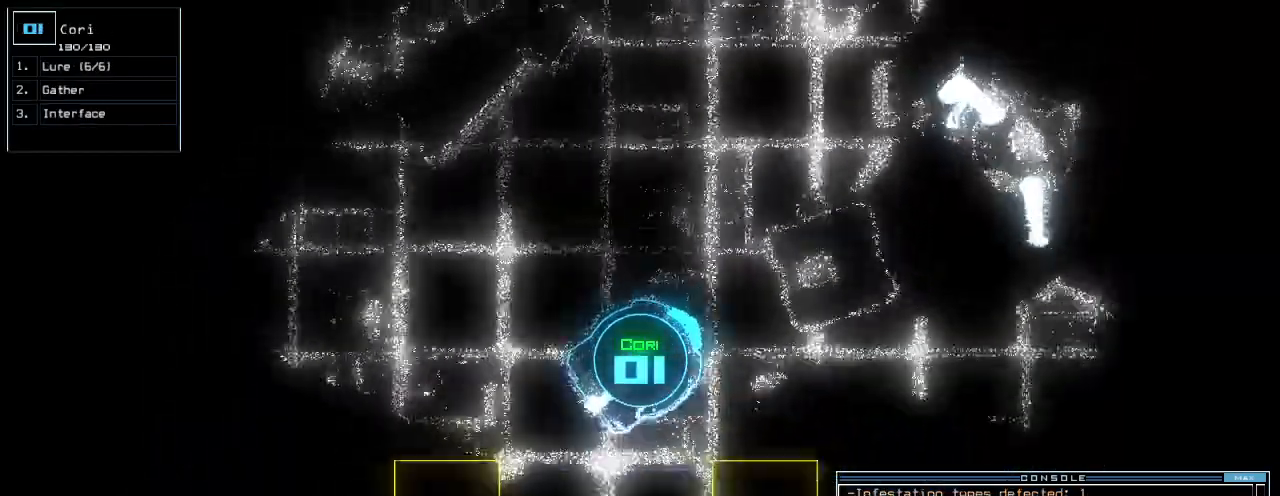
{"keys": ["up"], "events": [[100, "right", "up"], [260, "left", "down"], [460, "left", "up"]]}
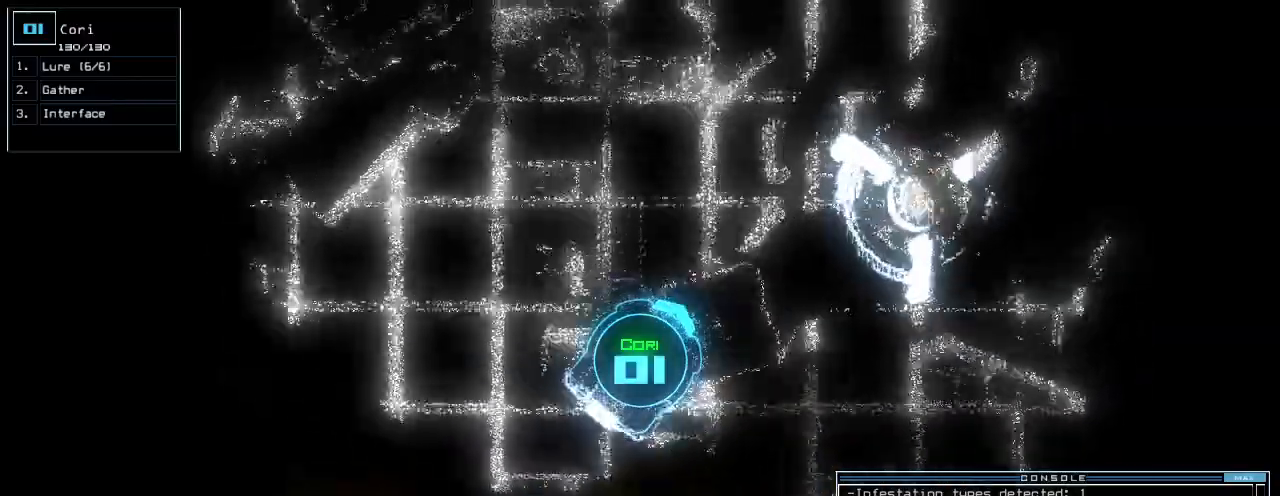
{"keys": ["left", "up"], "events": [[20, "left", "down"]]}
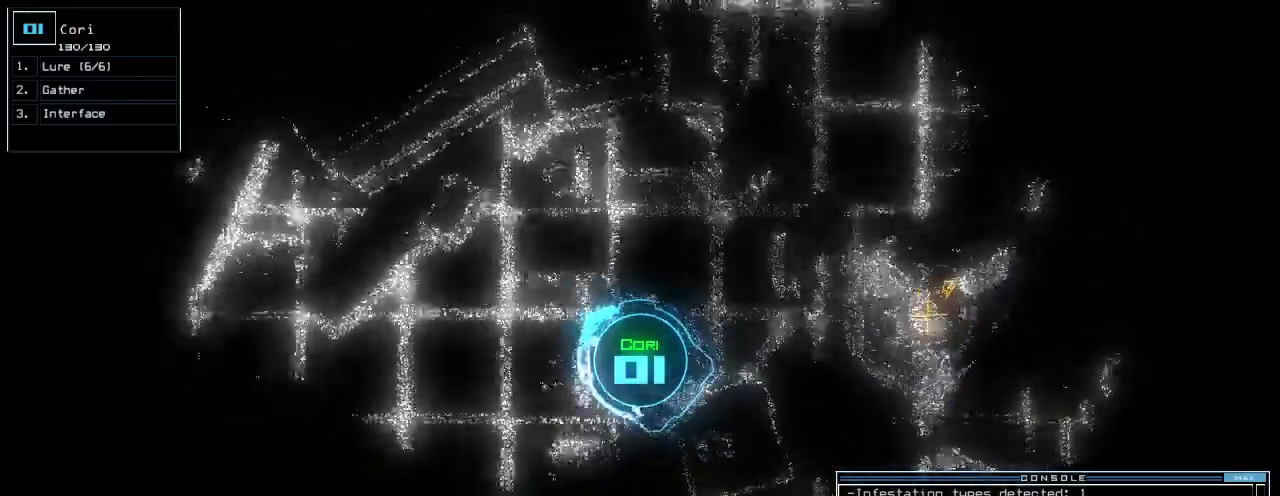
{"keys": ["up"], "events": [[100, "left", "up"], [300, "left", "down"], [360, "left", "up"]]}
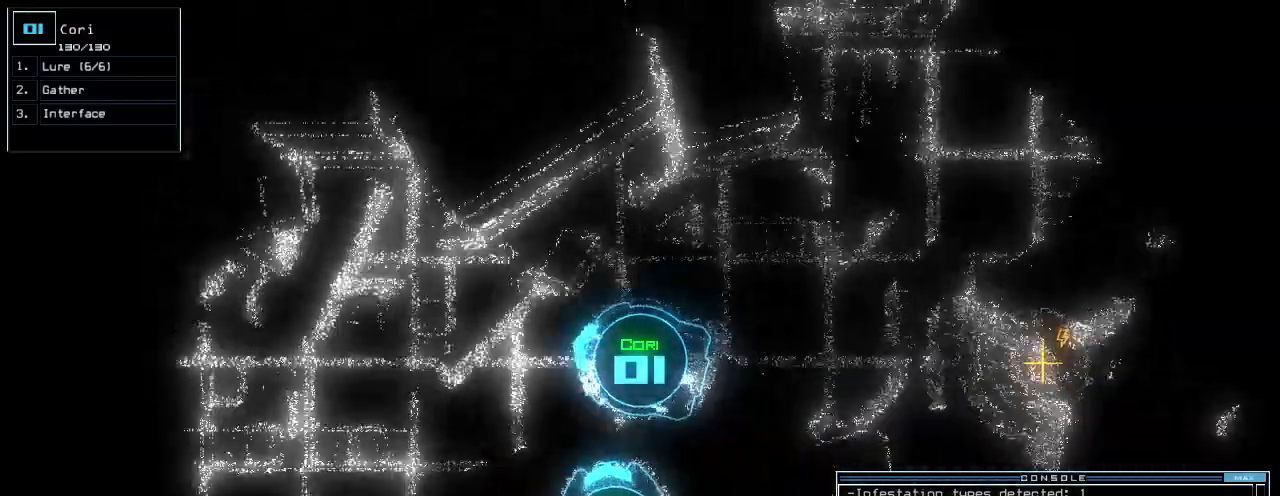
{"keys": ["up"], "events": []}